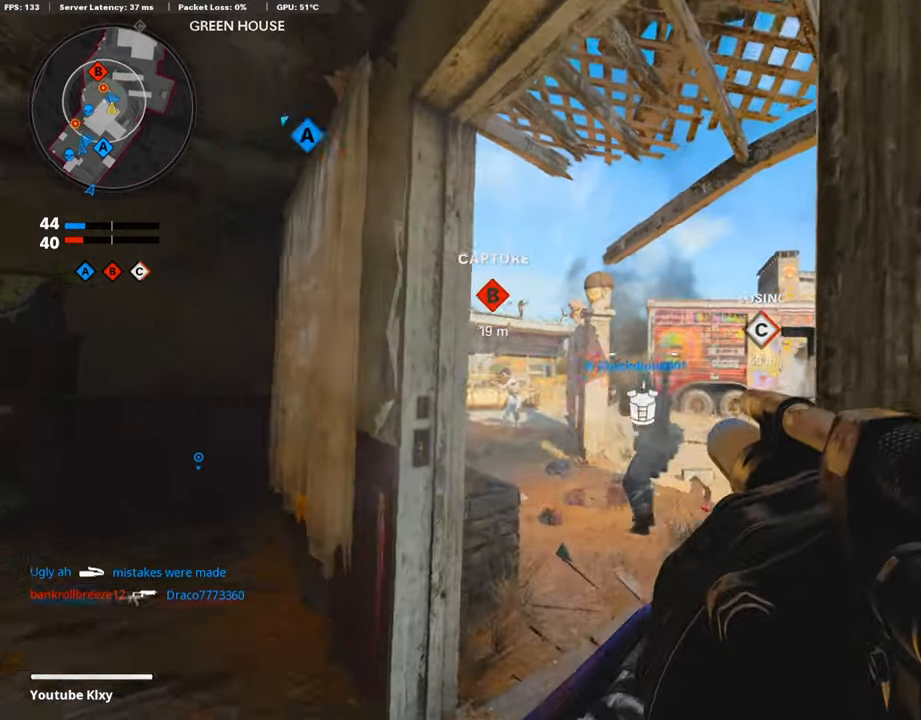
Gameplay with a controller (PlayStation layout); each line is a JSON object with the inputs held at the frame after it. "events" lists button and stick changes between this image and that frame as [ms after this image, input, new state], when the widget could be followed in between. Not read: TOUCHPAD.
{"buttons": [], "left_stick": "left", "right_stick": "center", "events": [[17, "R1", "up"], [488, "left_stick", "left"]]}
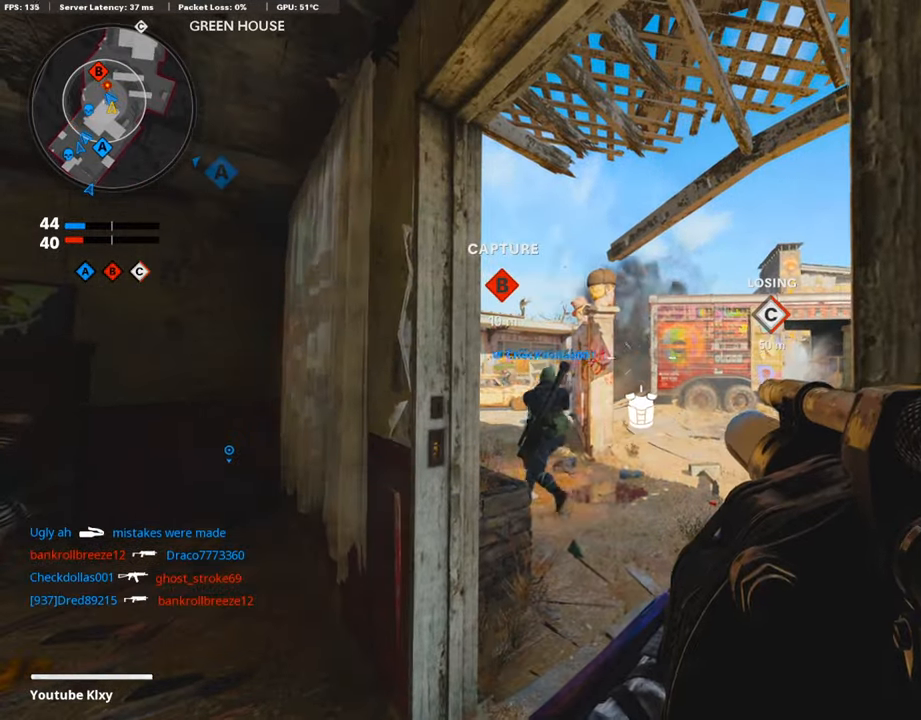
{"buttons": [], "left_stick": "left", "right_stick": "center", "events": [[152, "left_stick", "right"], [152, "right_stick", "down"], [270, "R1", "down"], [270, "left_stick", "center"], [421, "left_stick", "down-left"], [421, "right_stick", "center"], [438, "R1", "up"], [505, "left_stick", "left"]]}
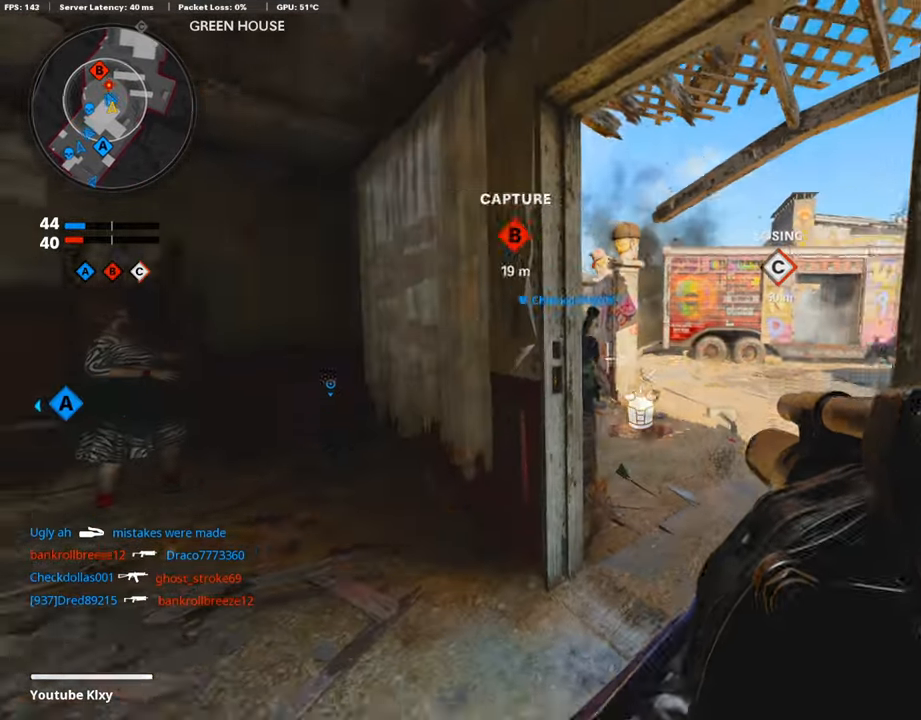
{"buttons": [], "left_stick": "left", "right_stick": "center", "events": [[219, "left_stick", "up-left"], [404, "left_stick", "left"]]}
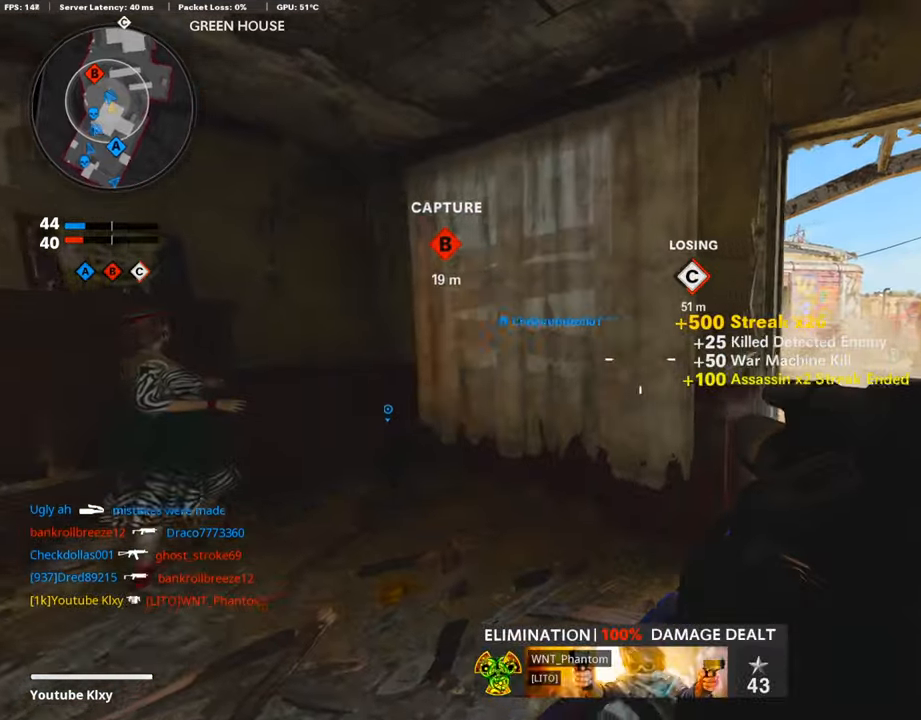
{"buttons": [], "left_stick": "right", "right_stick": "center", "events": [[84, "left_stick", "center"], [186, "left_stick", "right"], [304, "left_stick", "center"], [405, "left_stick", "right"]]}
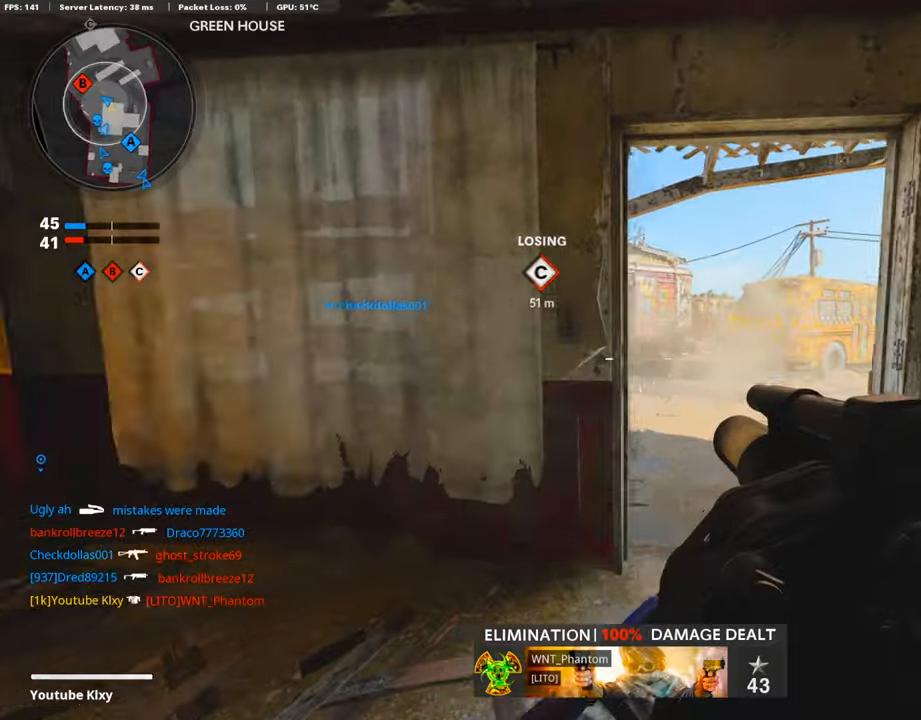
{"buttons": [], "left_stick": "left", "right_stick": "center", "events": [[286, "left_stick", "left"]]}
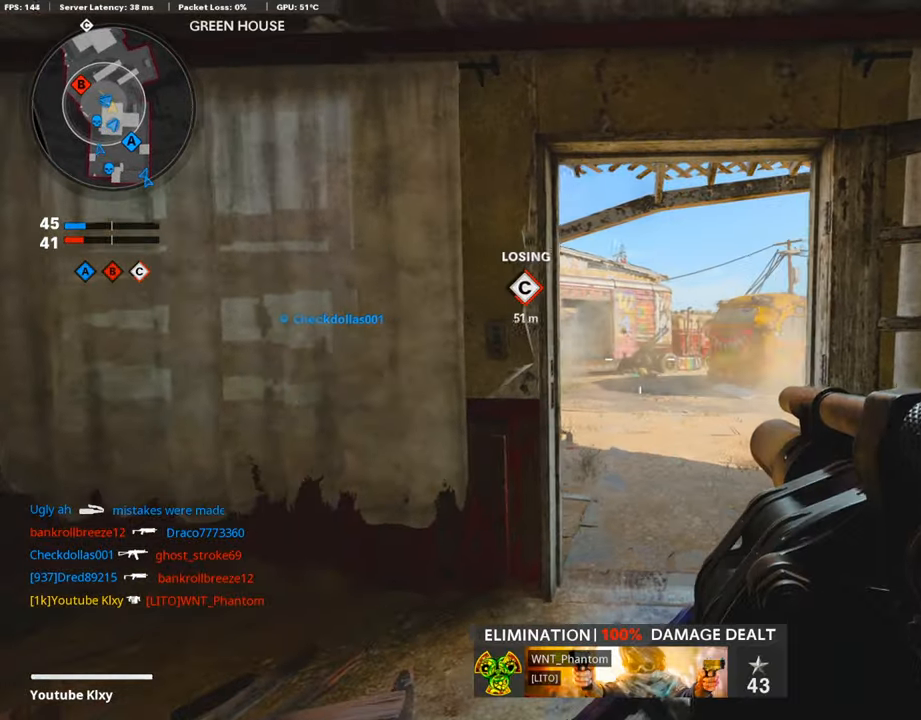
{"buttons": [], "left_stick": "down-left", "right_stick": "center", "events": [[151, "left_stick", "up-right"], [286, "L3", "down"], [404, "L3", "up"], [437, "left_stick", "center"], [437, "right_stick", "left"], [505, "left_stick", "down-left"], [505, "right_stick", "center"]]}
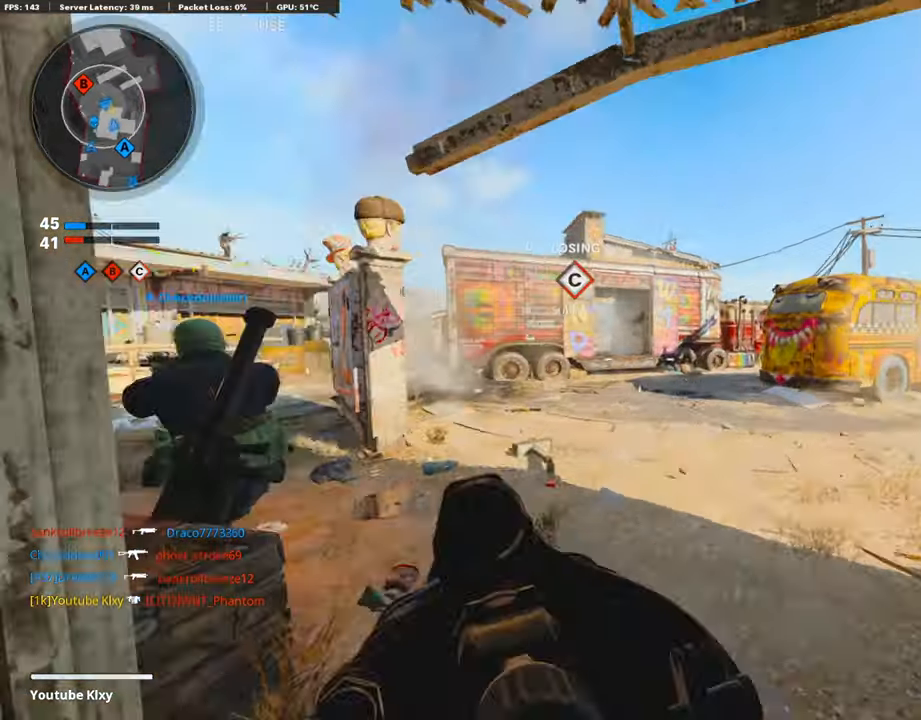
{"buttons": [], "left_stick": "down-right", "right_stick": "center", "events": [[235, "right_stick", "right"], [387, "right_stick", "center"], [437, "left_stick", "down-right"]]}
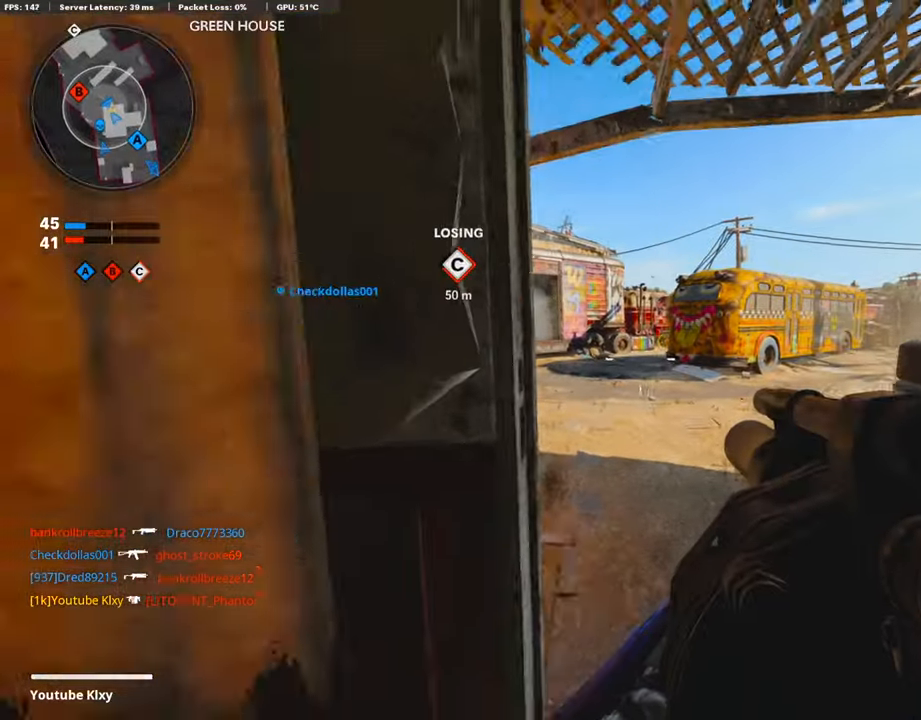
{"buttons": [], "left_stick": "up-left", "right_stick": "center", "events": [[84, "left_stick", "down"], [387, "left_stick", "left"], [471, "left_stick", "up-left"]]}
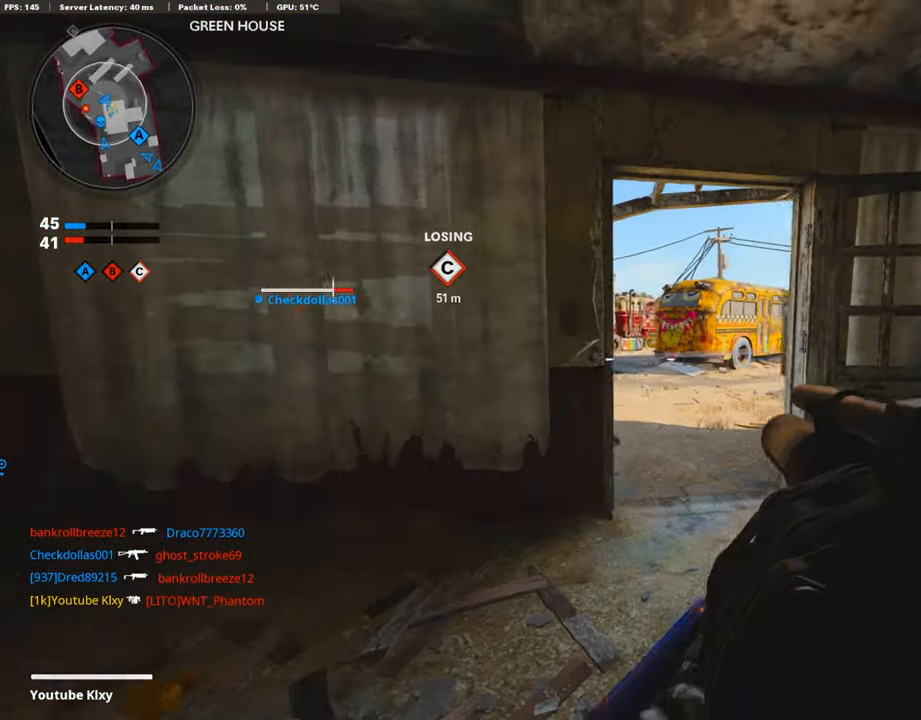
{"buttons": [], "left_stick": "up-right", "right_stick": "left", "events": [[16, "left_stick", "up"], [168, "right_stick", "right"], [202, "L1", "down"], [202, "left_stick", "up-left"], [269, "right_stick", "center"], [336, "L1", "up"], [370, "left_stick", "up-right"], [420, "right_stick", "left"]]}
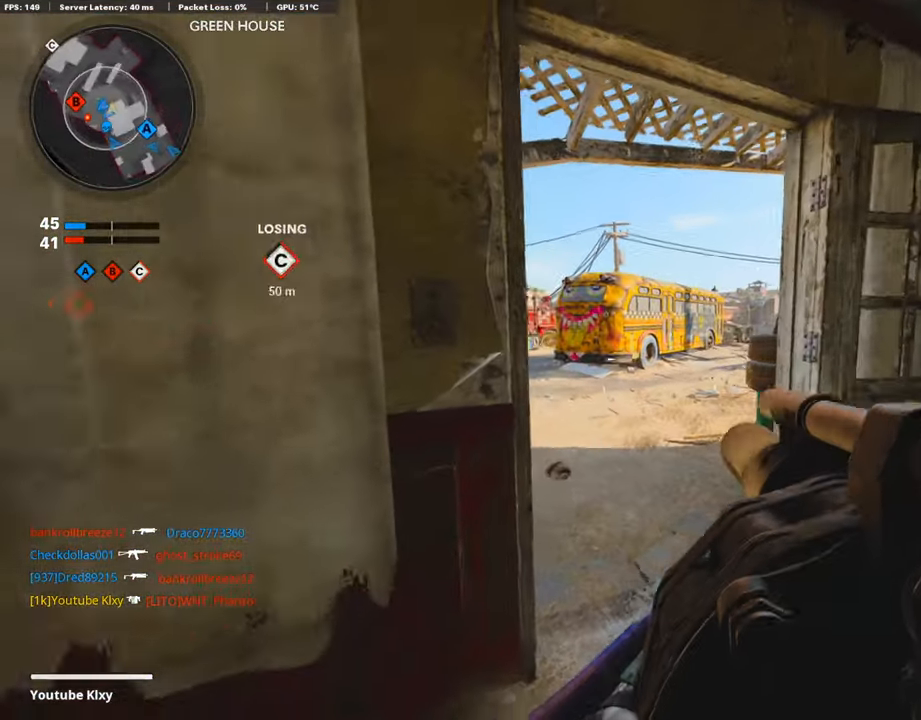
{"buttons": ["L1"], "left_stick": "left", "right_stick": "center", "events": [[67, "L3", "down"], [319, "L3", "up"], [403, "L1", "down"], [403, "right_stick", "center"], [488, "left_stick", "left"]]}
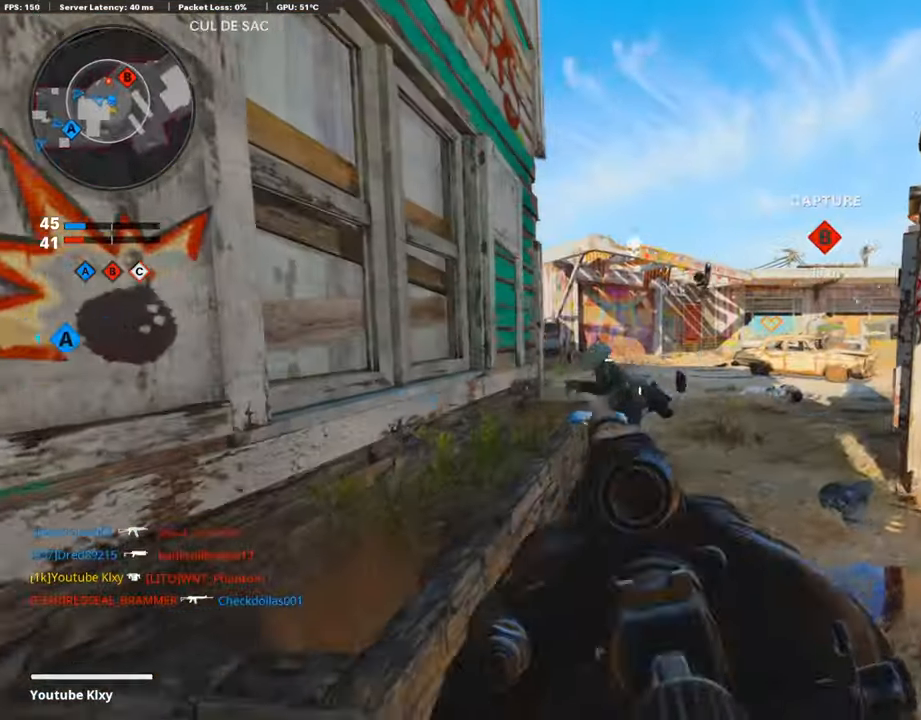
{"buttons": ["L3"], "left_stick": "up-left", "right_stick": "left", "events": [[17, "right_stick", "up-left"], [135, "R1", "down"], [186, "L1", "up"], [186, "right_stick", "center"], [253, "R1", "up"], [320, "right_stick", "left"], [371, "left_stick", "up-left"], [404, "L3", "down"]]}
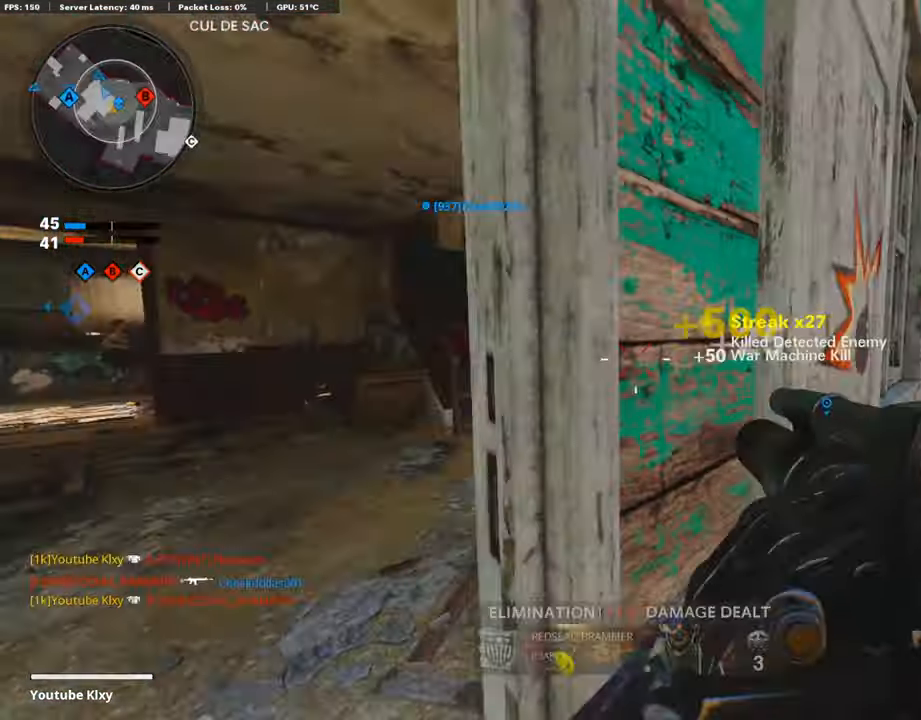
{"buttons": [], "left_stick": "down-left", "right_stick": "right", "events": [[34, "right_stick", "center"], [169, "right_stick", "right"], [388, "L3", "up"], [472, "left_stick", "down-left"]]}
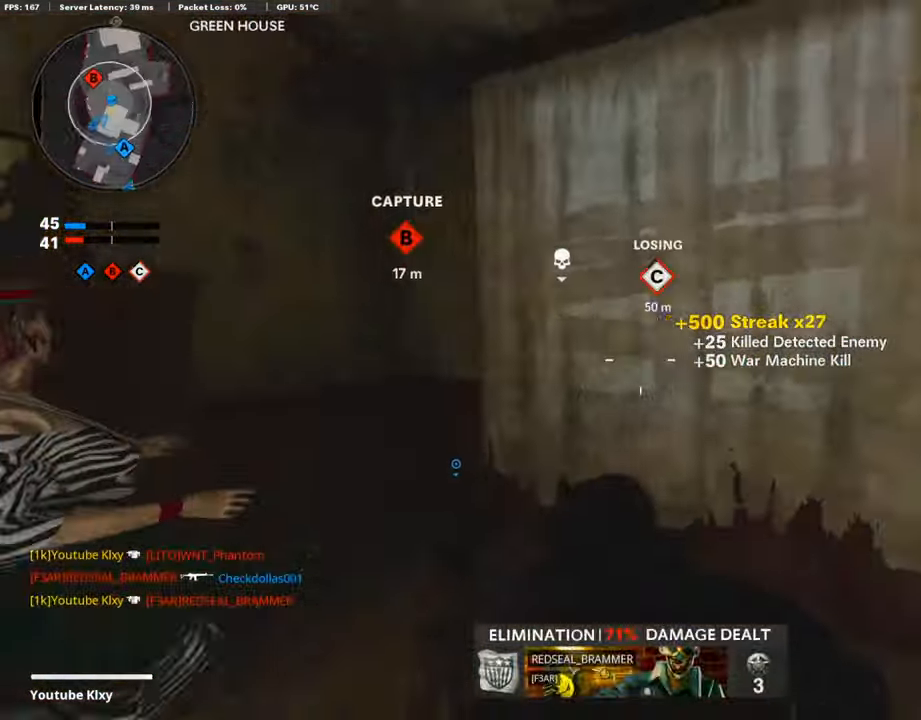
{"buttons": [], "left_stick": "up-right", "right_stick": "center", "events": [[101, "left_stick", "right"], [101, "right_stick", "center"], [354, "left_stick", "up-right"]]}
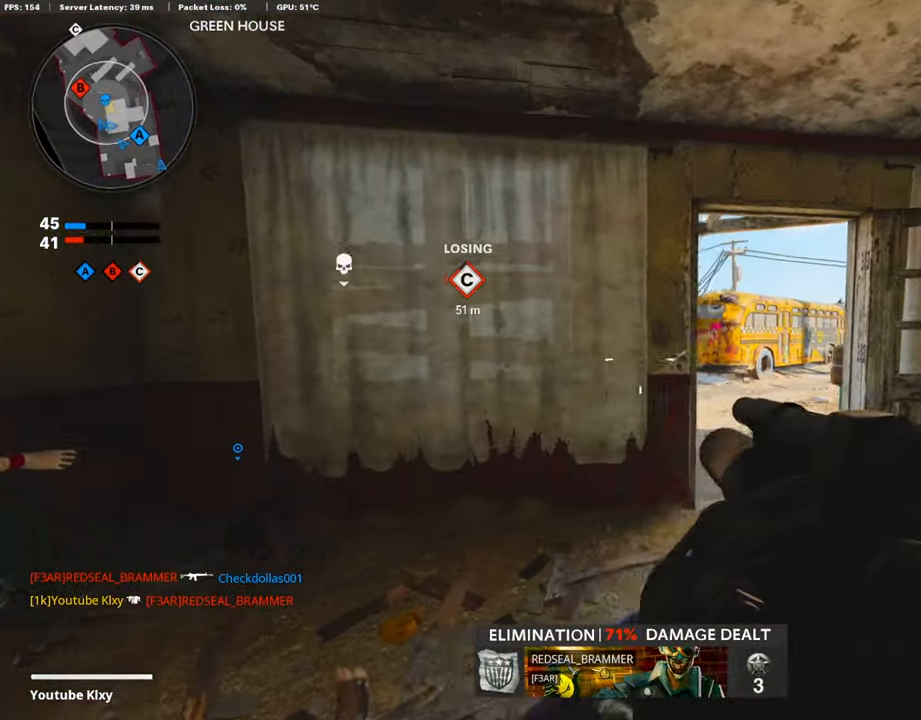
{"buttons": ["L1"], "left_stick": "right", "right_stick": "center", "events": [[68, "L3", "down"], [68, "right_stick", "left"], [152, "L3", "up"], [168, "left_stick", "right"], [219, "right_stick", "center"], [353, "L1", "down"]]}
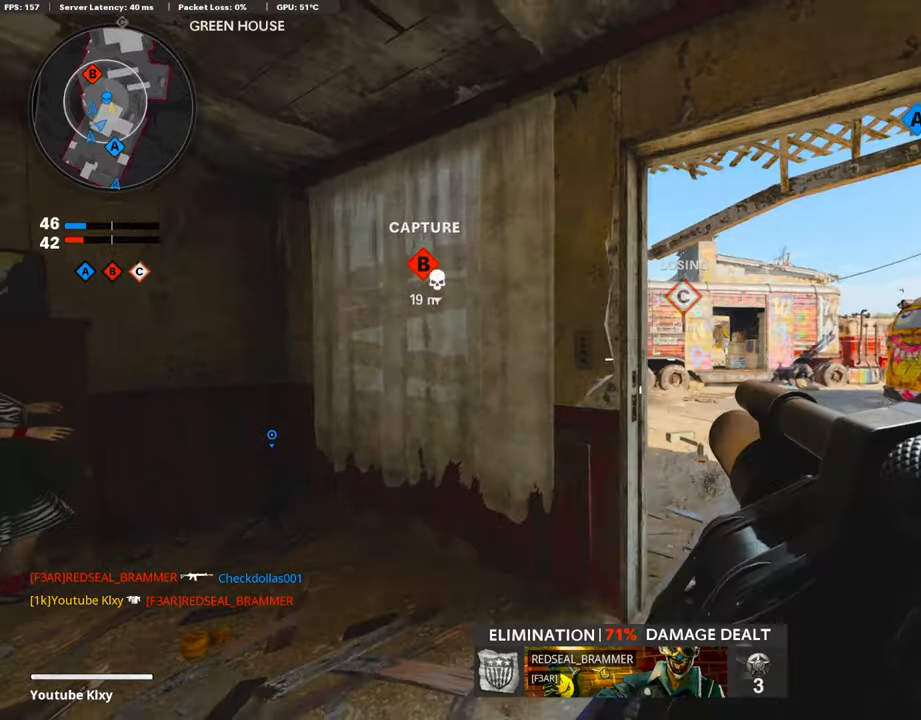
{"buttons": ["L1"], "left_stick": "right", "right_stick": "left", "events": [[168, "right_stick", "left"], [354, "right_stick", "center"], [505, "right_stick", "left"]]}
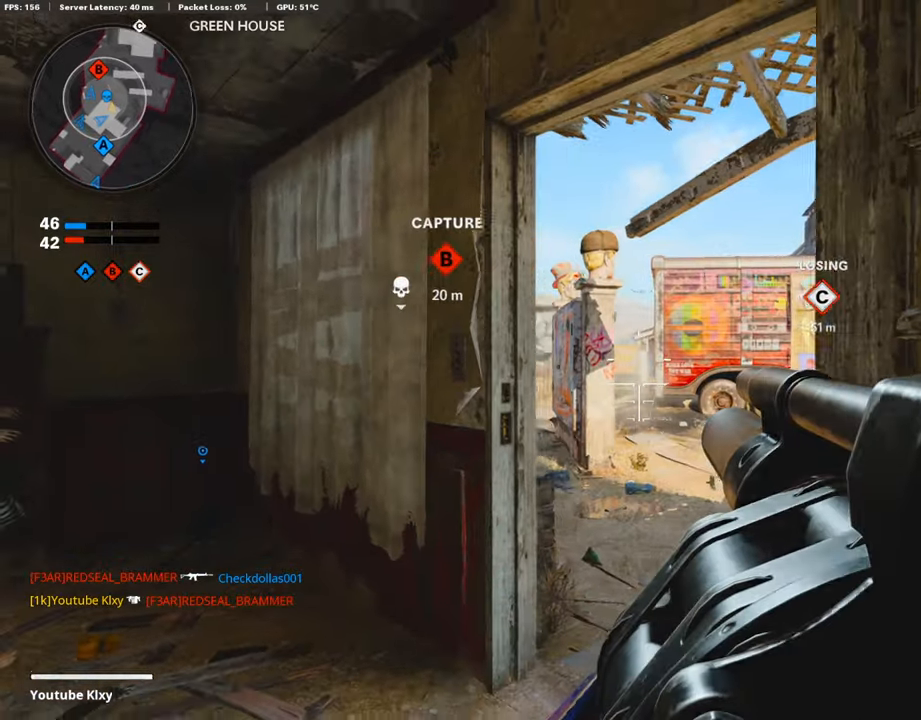
{"buttons": ["L1"], "left_stick": "left", "right_stick": "right", "events": [[84, "right_stick", "center"], [118, "left_stick", "center"], [202, "left_stick", "left"], [387, "right_stick", "right"]]}
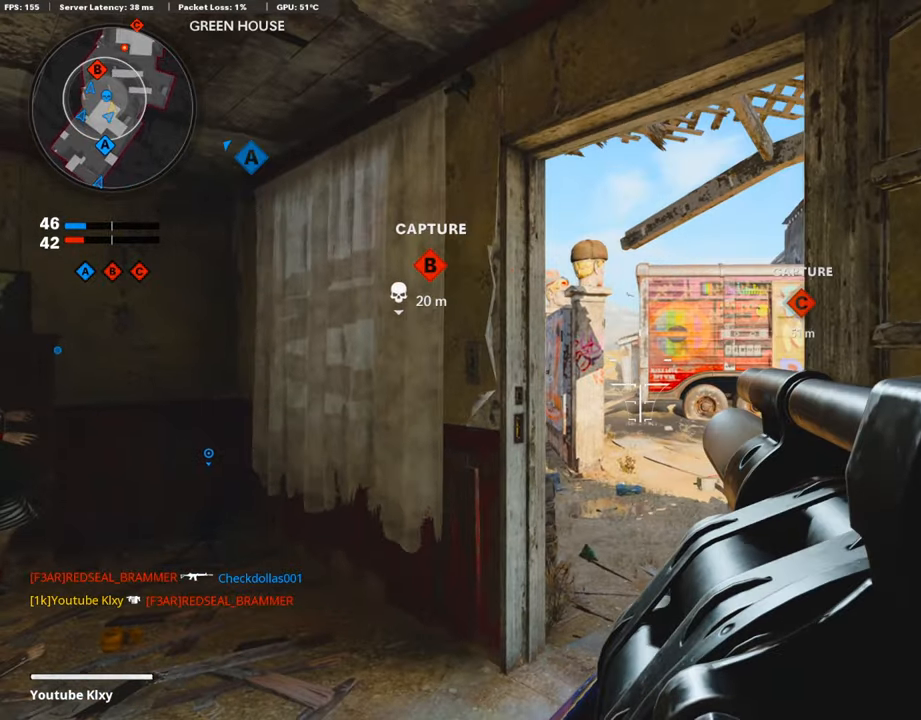
{"buttons": [], "left_stick": "left", "right_stick": "center", "events": [[67, "L1", "up"], [219, "right_stick", "center"]]}
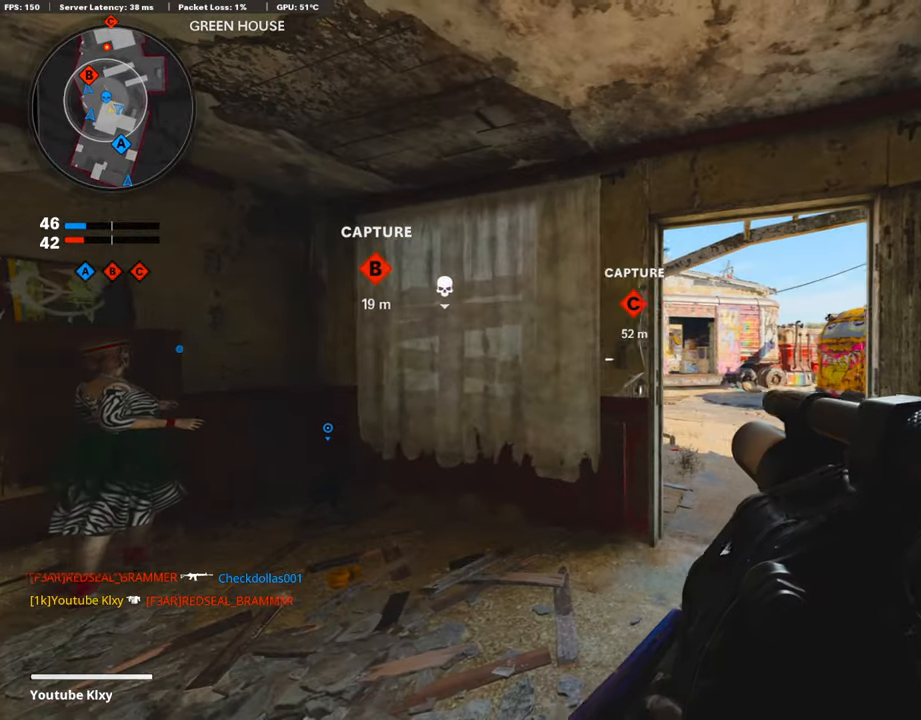
{"buttons": ["L1"], "left_stick": "right", "right_stick": "center", "events": [[33, "left_stick", "right"], [84, "right_stick", "left"], [185, "right_stick", "center"], [488, "L1", "down"]]}
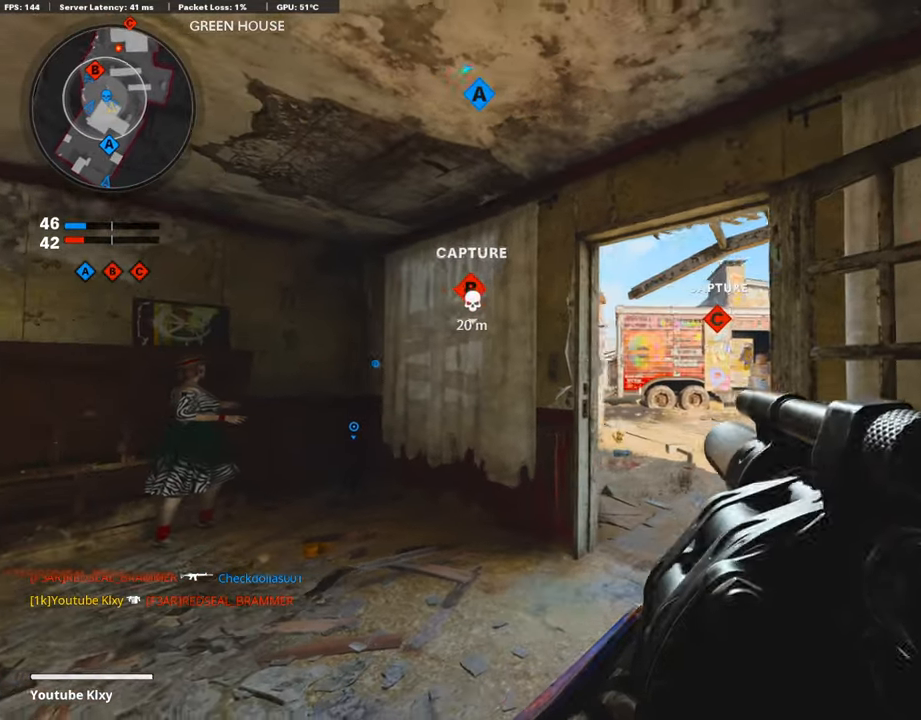
{"buttons": ["L1"], "left_stick": "center", "right_stick": "left", "events": [[269, "left_stick", "up"], [269, "right_stick", "left"], [353, "left_stick", "up-left"], [454, "left_stick", "center"]]}
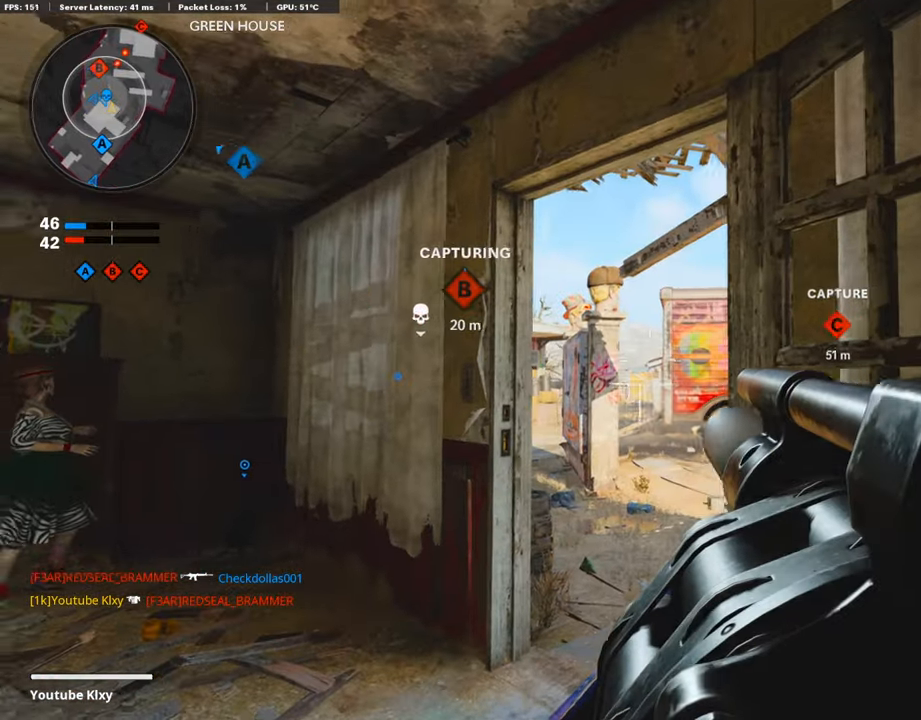
{"buttons": [], "left_stick": "left", "right_stick": "down", "events": [[84, "R1", "down"], [84, "left_stick", "right"], [84, "right_stick", "center"], [168, "L1", "up"], [168, "left_stick", "left"], [370, "R1", "up"], [471, "right_stick", "down"]]}
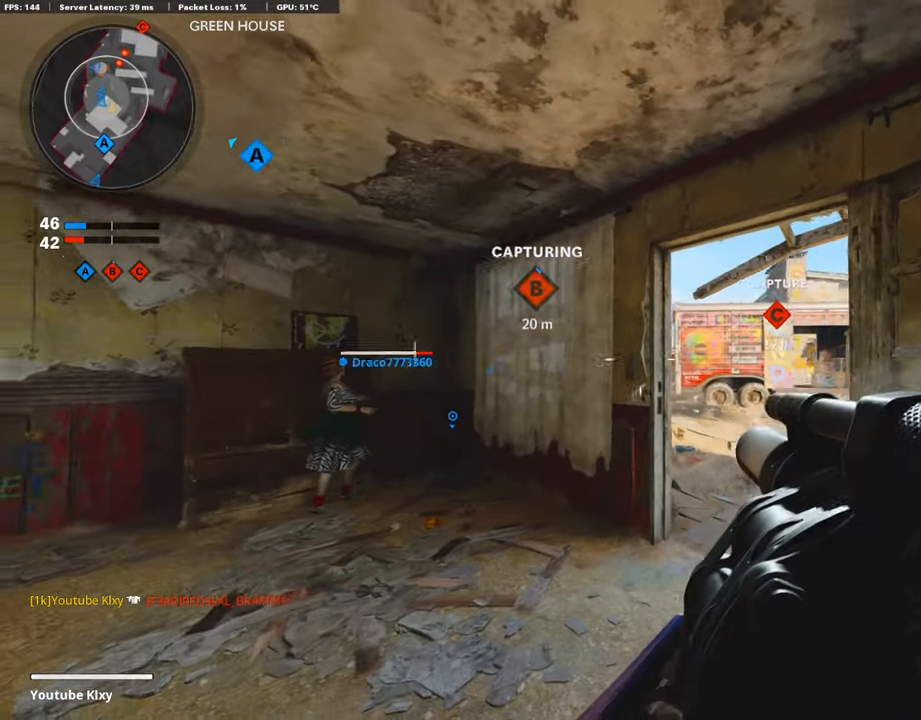
{"buttons": [], "left_stick": "up", "right_stick": "right", "events": [[134, "left_stick", "up-left"], [134, "right_stick", "center"], [252, "right_stick", "right"], [370, "left_stick", "up"]]}
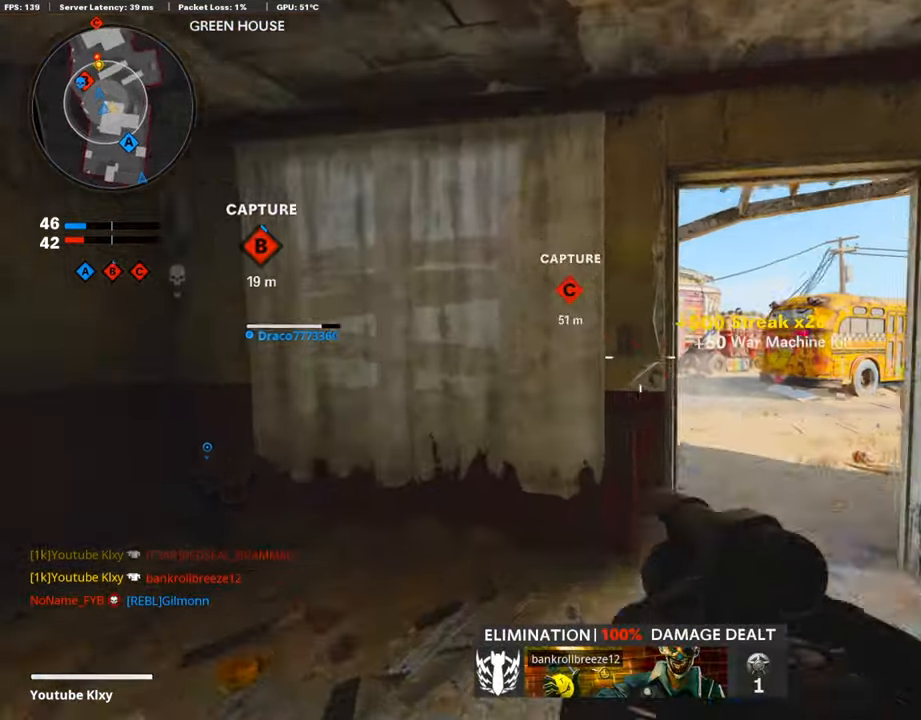
{"buttons": [], "left_stick": "down-right", "right_stick": "center", "events": [[134, "right_stick", "center"], [151, "left_stick", "center"], [319, "left_stick", "down"], [488, "left_stick", "down-right"]]}
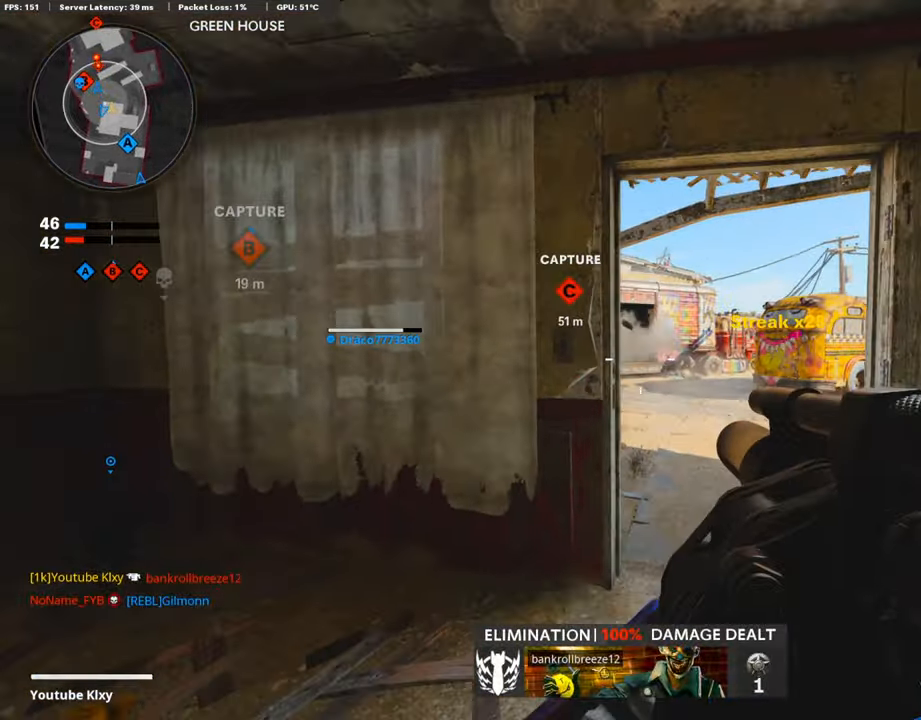
{"buttons": ["L1"], "left_stick": "right", "right_stick": "left", "events": [[16, "left_stick", "down"], [50, "left_stick", "up-right"], [100, "right_stick", "left"], [185, "L3", "down"], [286, "L3", "up"], [286, "left_stick", "right"], [286, "right_stick", "center"], [420, "L1", "down"], [420, "right_stick", "left"]]}
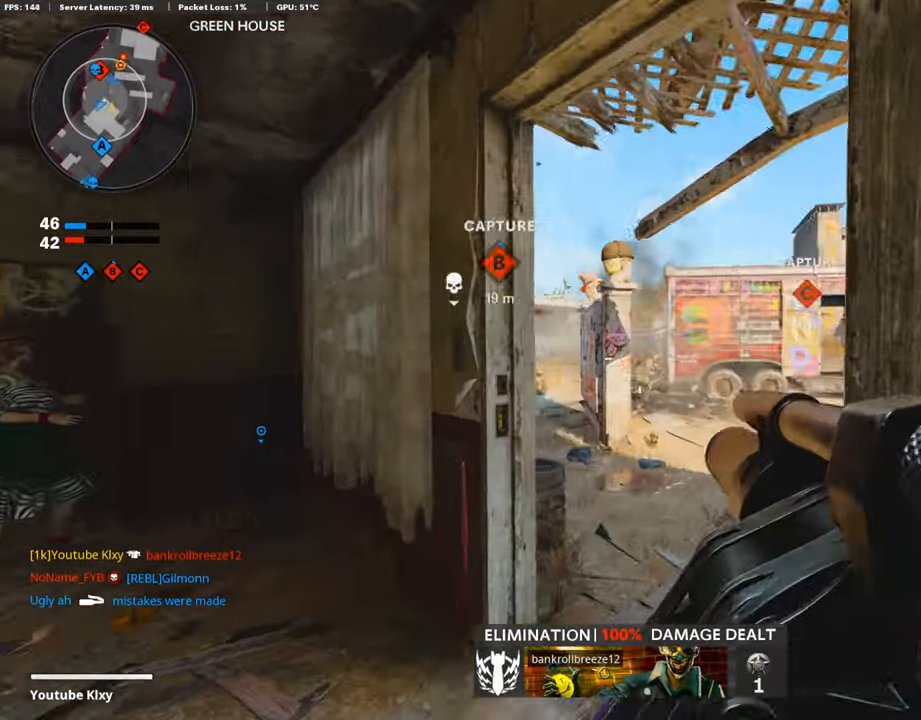
{"buttons": ["L1"], "left_stick": "up", "right_stick": "center", "events": [[34, "right_stick", "center"], [51, "left_stick", "center"], [118, "left_stick", "up-left"], [286, "left_stick", "center"], [438, "left_stick", "up"]]}
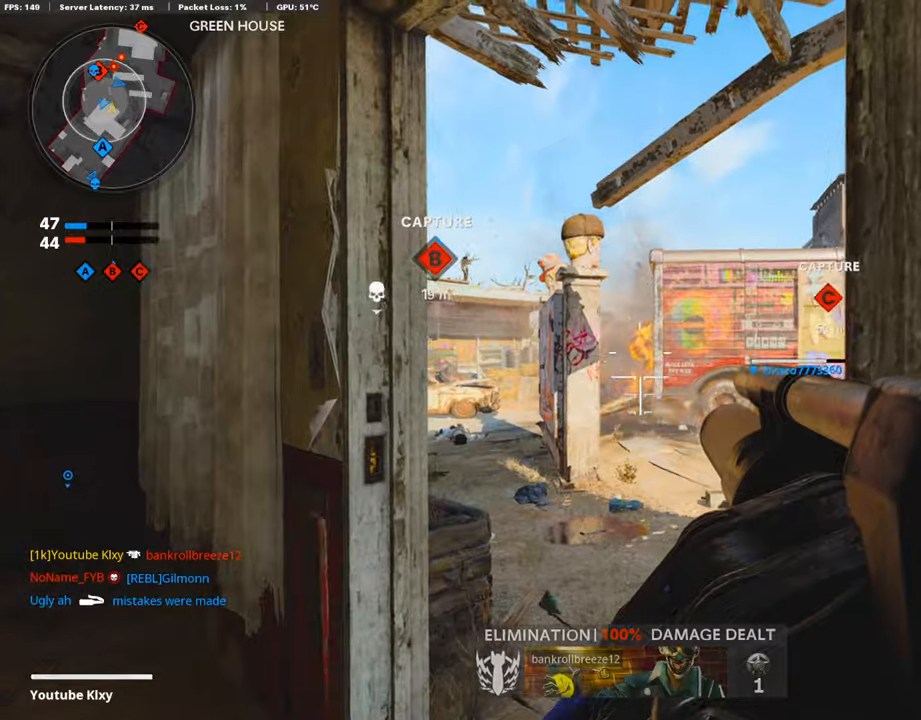
{"buttons": [], "left_stick": "down-left", "right_stick": "center", "events": [[17, "R1", "down"], [101, "L1", "up"], [185, "R1", "up"], [185, "left_stick", "left"], [354, "left_stick", "down-left"]]}
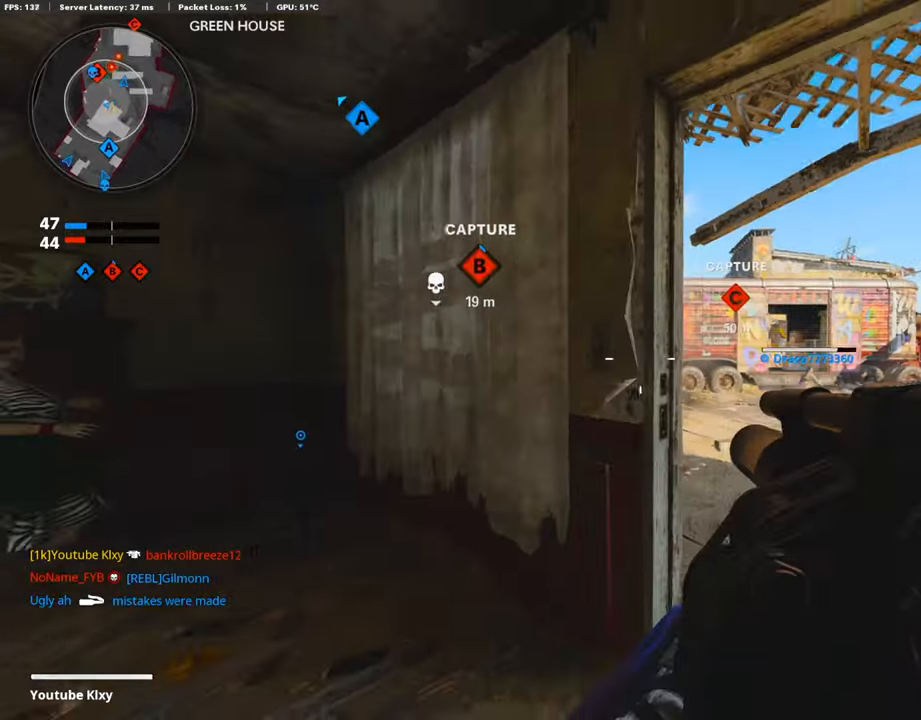
{"buttons": [], "left_stick": "up-left", "right_stick": "right", "events": [[84, "left_stick", "down-right"], [404, "left_stick", "up-left"], [455, "right_stick", "right"]]}
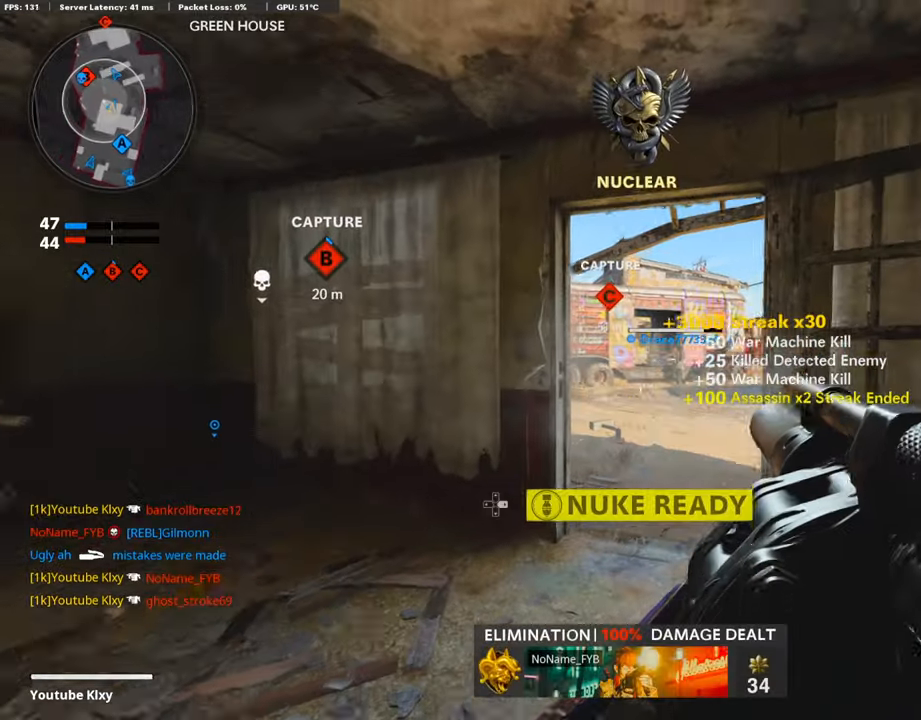
{"buttons": [], "left_stick": "center", "right_stick": "center", "events": [[34, "right_stick", "center"], [253, "L3", "down"], [303, "right_stick", "right"], [370, "L3", "up"], [370, "left_stick", "right"], [438, "left_stick", "center"], [438, "right_stick", "center"]]}
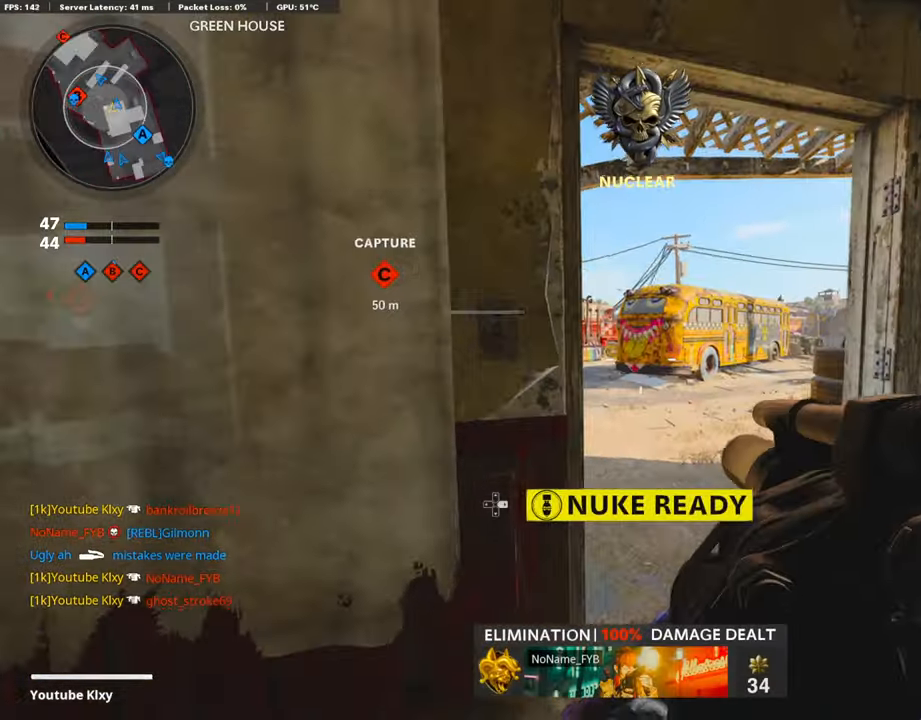
{"buttons": ["L3"], "left_stick": "up", "right_stick": "center", "events": [[17, "left_stick", "up-left"], [67, "left_stick", "up-right"], [118, "L3", "down"], [236, "right_stick", "left"], [337, "left_stick", "up"], [471, "right_stick", "center"]]}
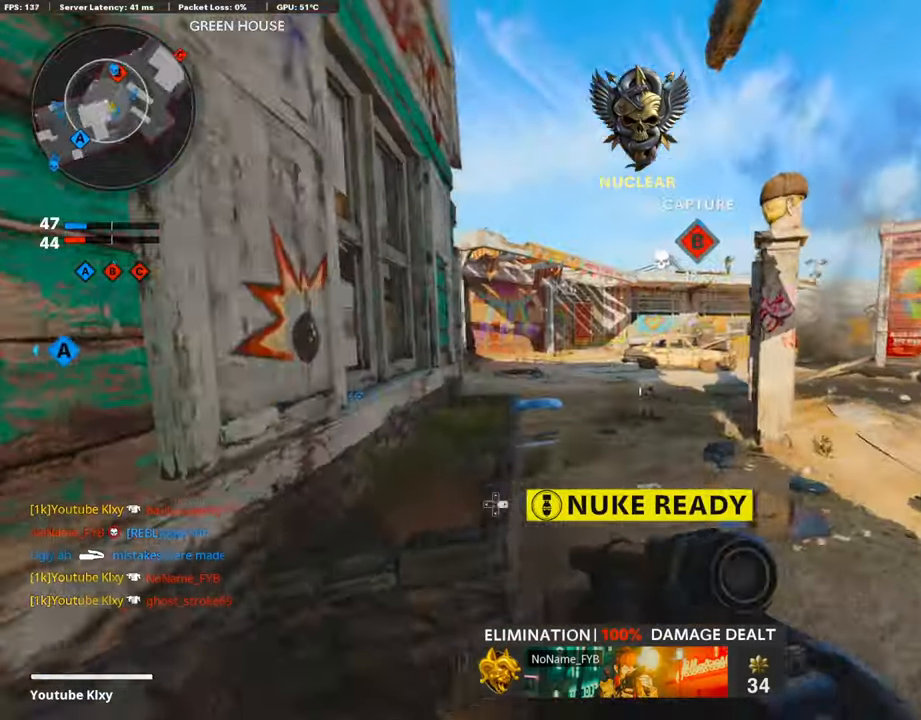
{"buttons": ["DPAD_DOWN"], "left_stick": "center", "right_stick": "center", "events": [[185, "L3", "up"], [185, "right_stick", "right"], [303, "right_stick", "center"], [421, "left_stick", "center"], [505, "DPAD_DOWN", "down"]]}
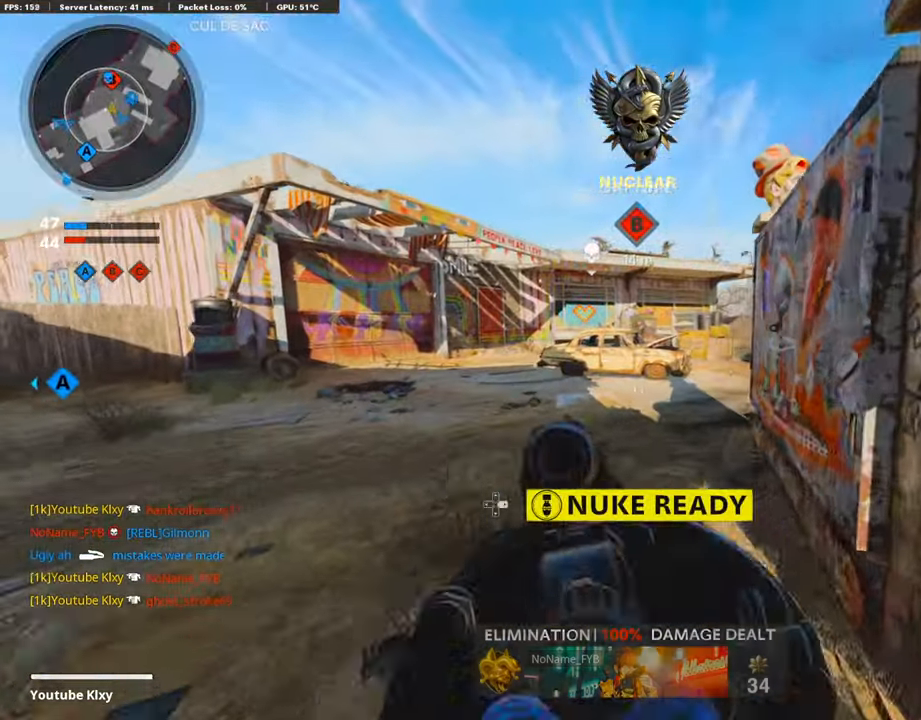
{"buttons": ["L3"], "left_stick": "up-left", "right_stick": "center", "events": [[84, "DPAD_DOWN", "up"], [135, "DPAD_RIGHT", "down"], [219, "DPAD_RIGHT", "up"], [370, "left_stick", "up-right"], [404, "L3", "down"], [471, "left_stick", "up-left"]]}